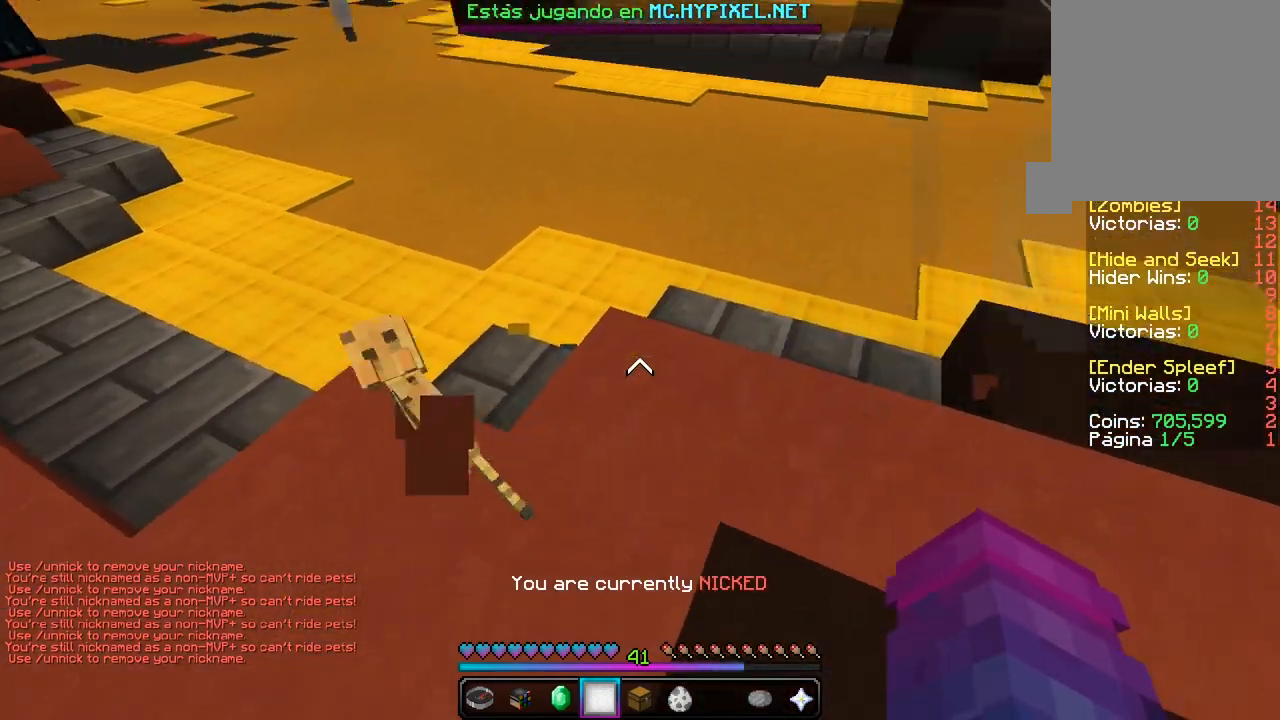
Gameplay with keyboard and mouse; each line is a JSON object with the keys and mouse buttons held at the frame after it. "events" lists presses ("down") and releases ("up") of "a", "d", "s", "w", "mouse_left" and "mouse_right" between this image and that frame as [ms after this image, input, new state], when the widget could be followed in between. "mouse_left", "mouse_right" = the "left", "right" buttons of the "mouse" list. No other keys are recorded. Fast repeated clicks can show as one long hold. Mouse movement is not recorded.
{"keys": ["w"], "mouse": [], "events": [[100, "w", "down"], [150, "d", "down"], [483, "d", "up"]]}
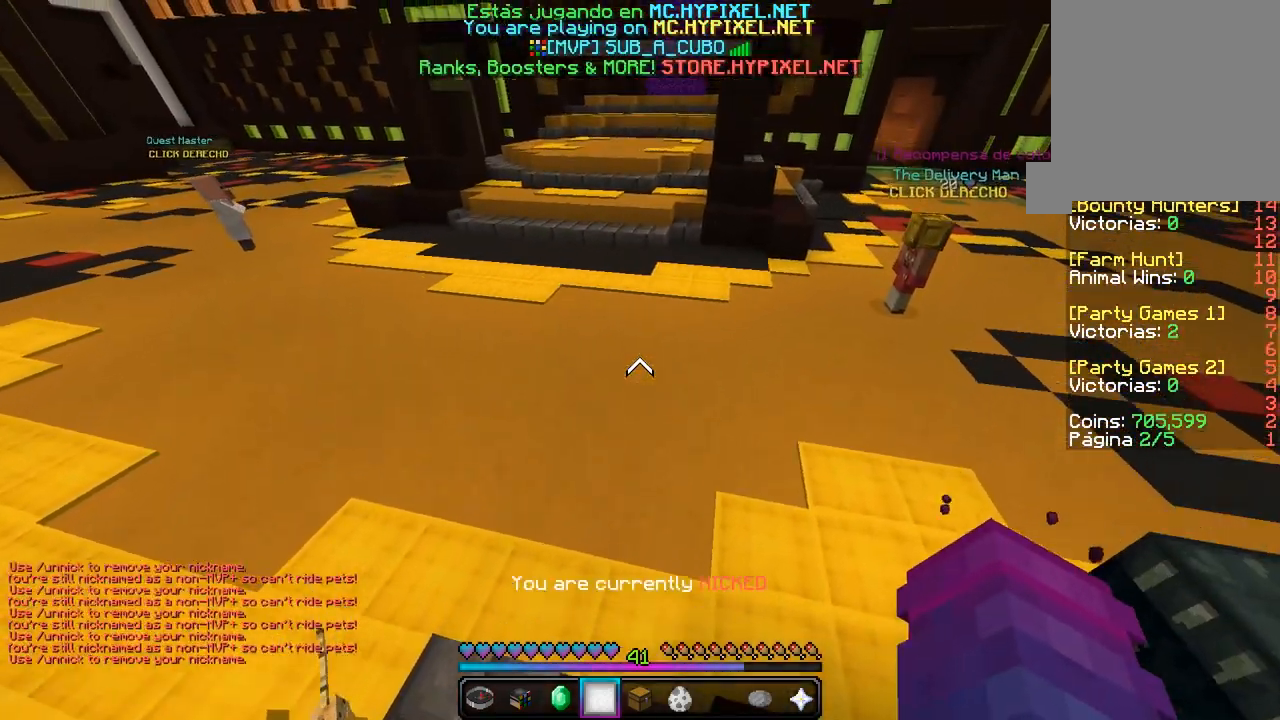
{"keys": ["w"], "mouse": [], "events": []}
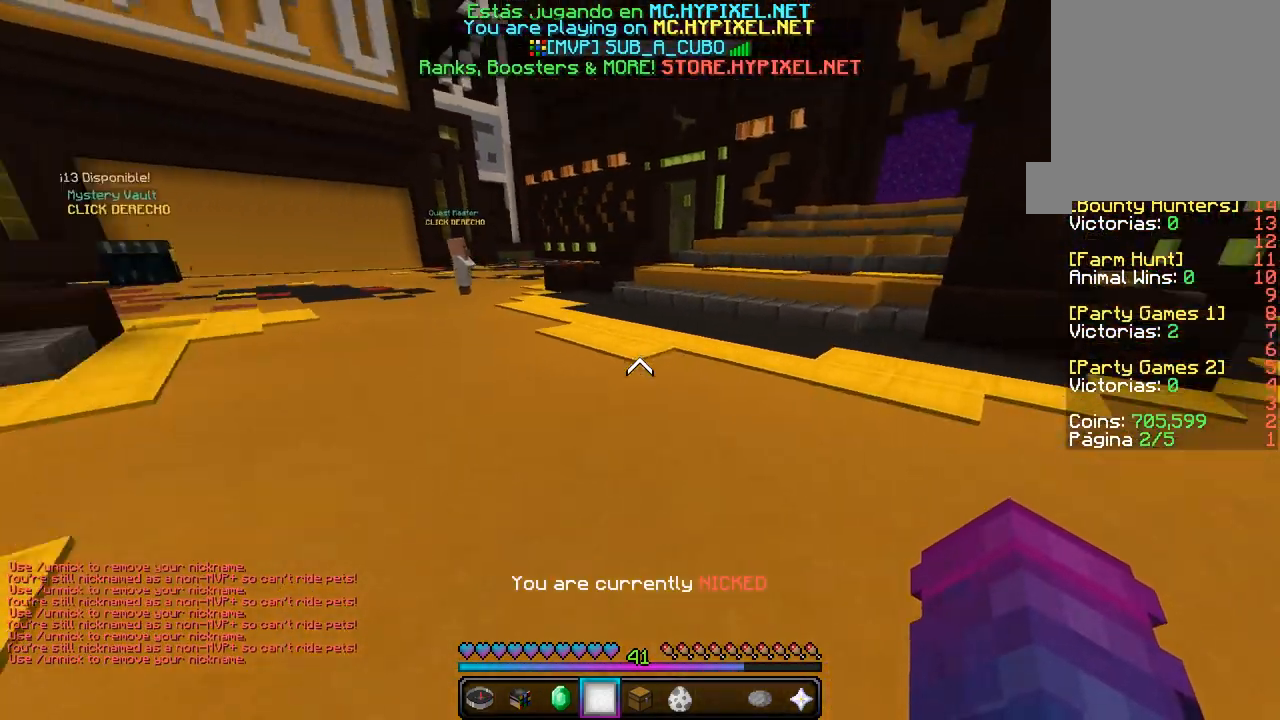
{"keys": ["w"], "mouse": [], "events": []}
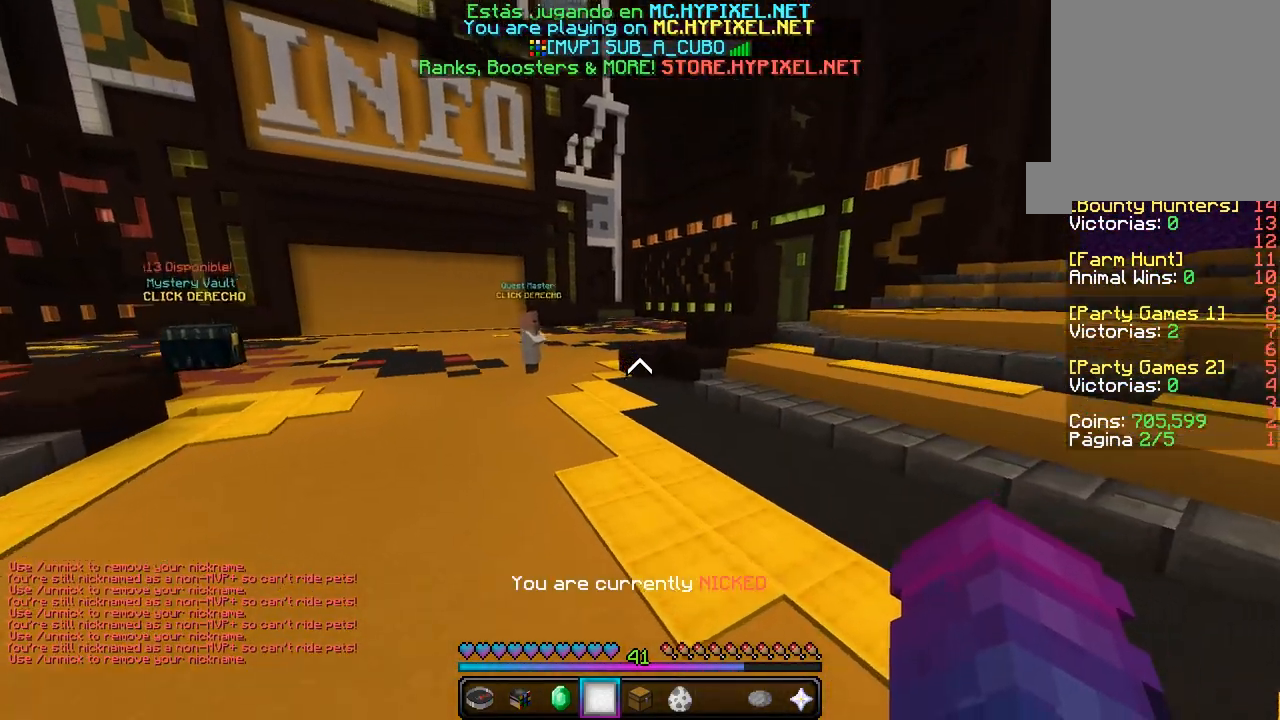
{"keys": ["d", "w"], "mouse": [], "events": [[367, "d", "down"]]}
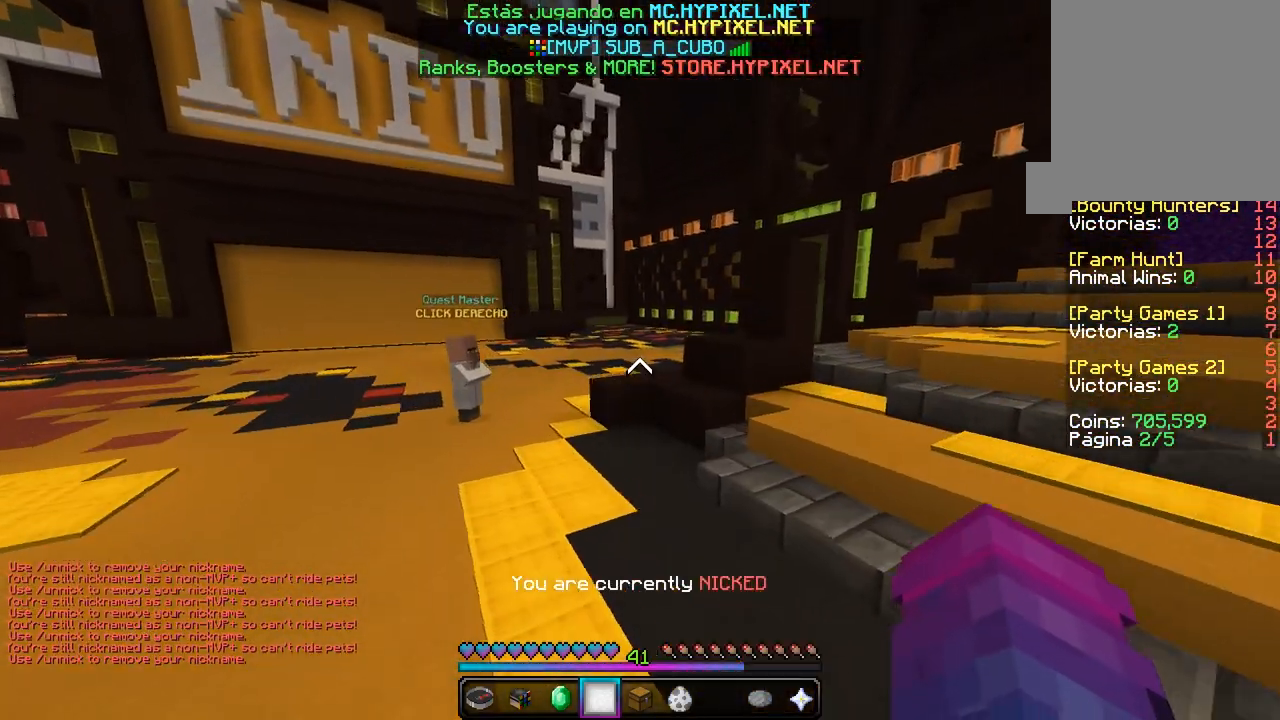
{"keys": ["d", "w"], "mouse": [], "events": []}
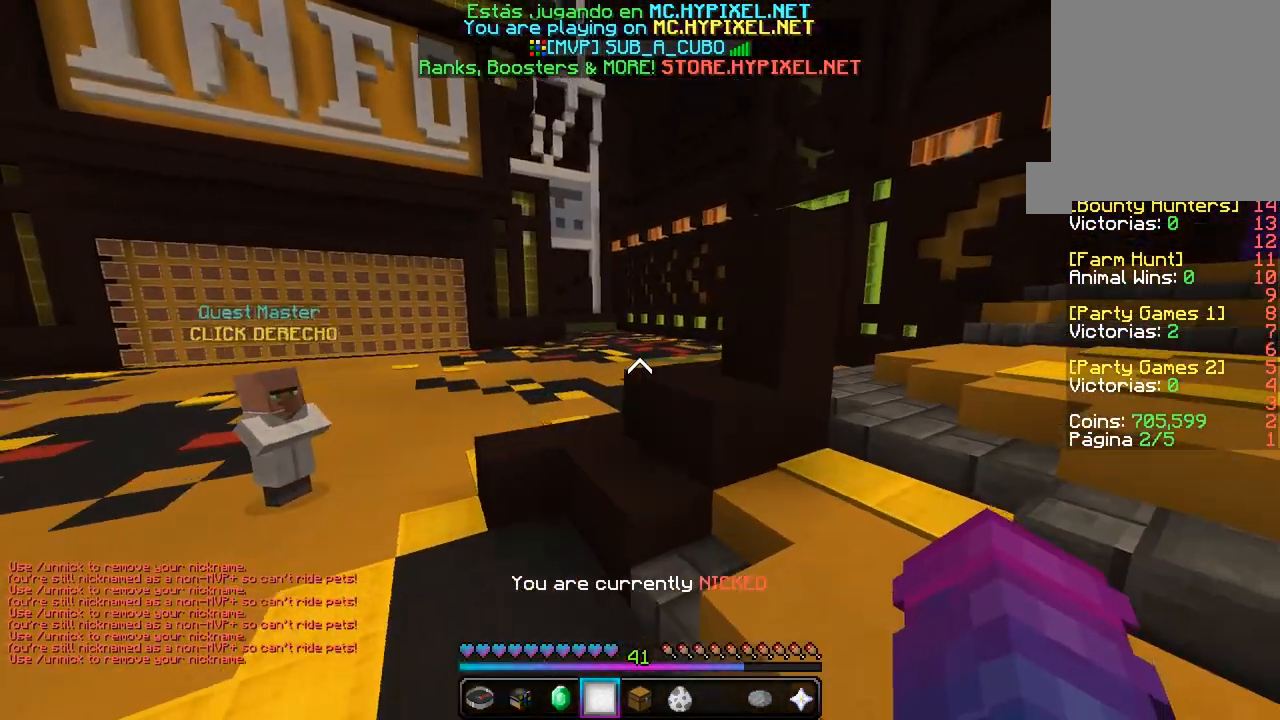
{"keys": [], "mouse": [], "events": [[483, "d", "up"], [483, "w", "up"]]}
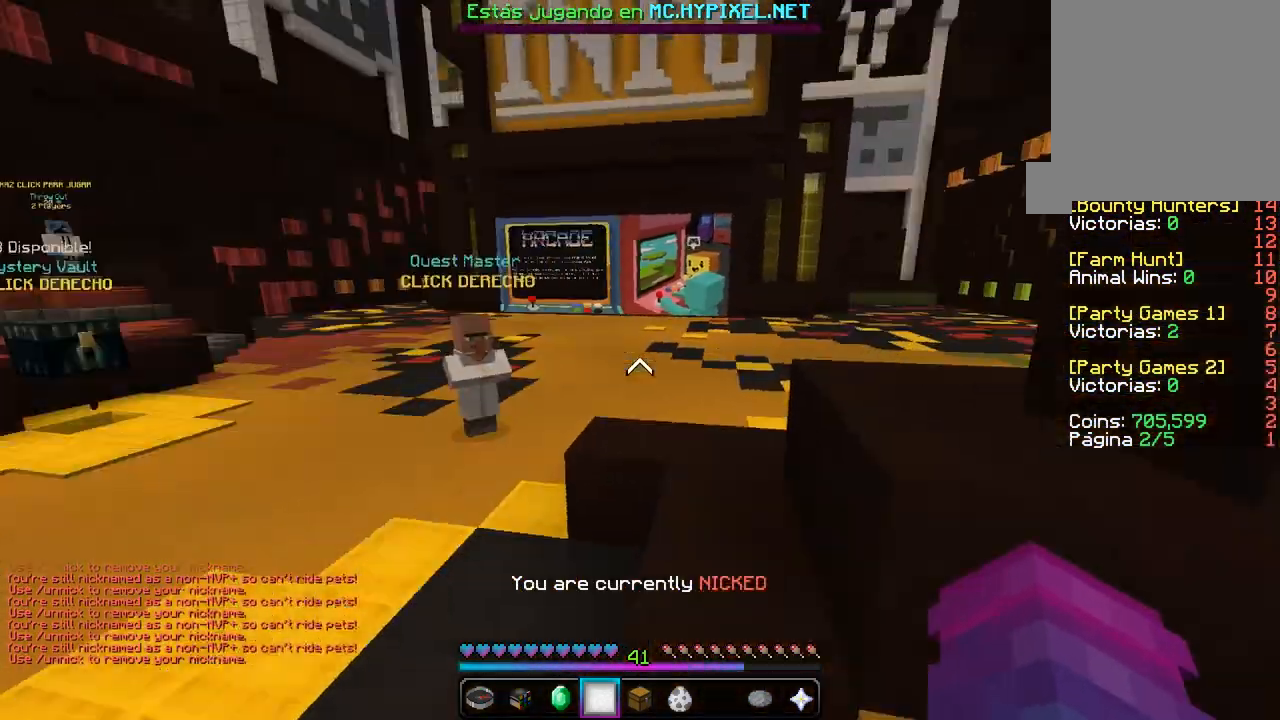
{"keys": [], "mouse": [], "events": []}
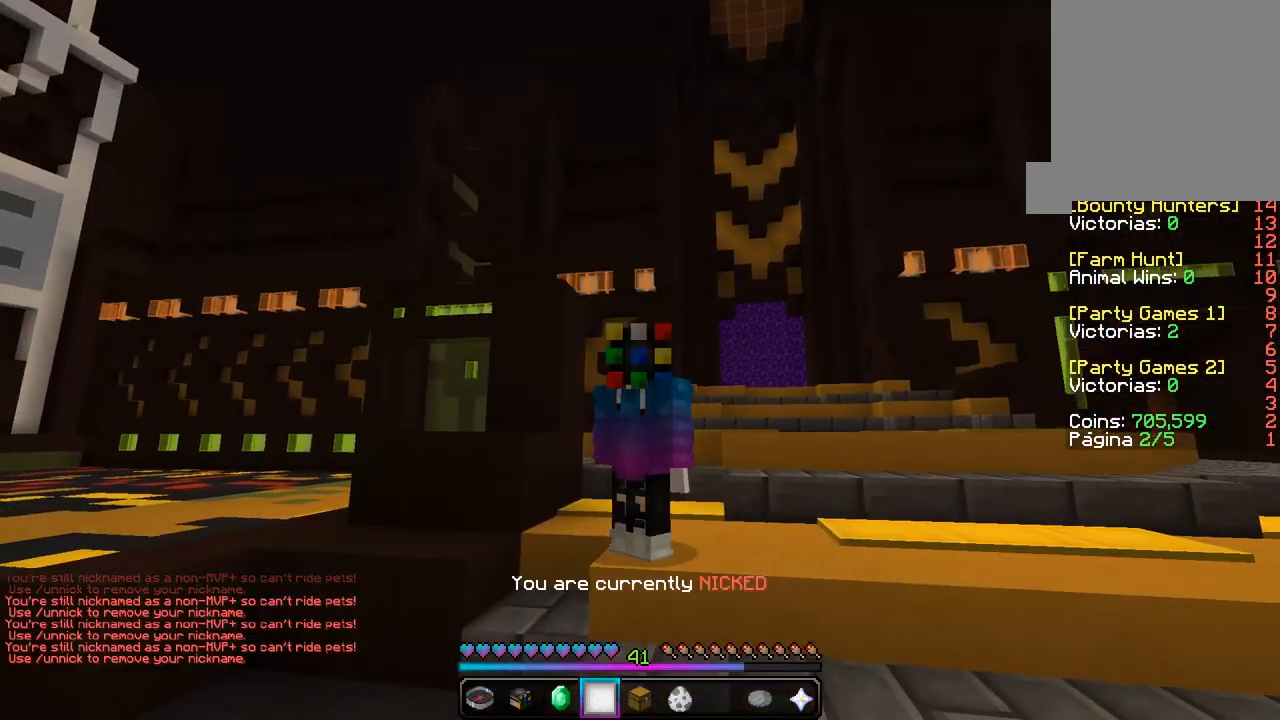
{"keys": [], "mouse": [], "events": []}
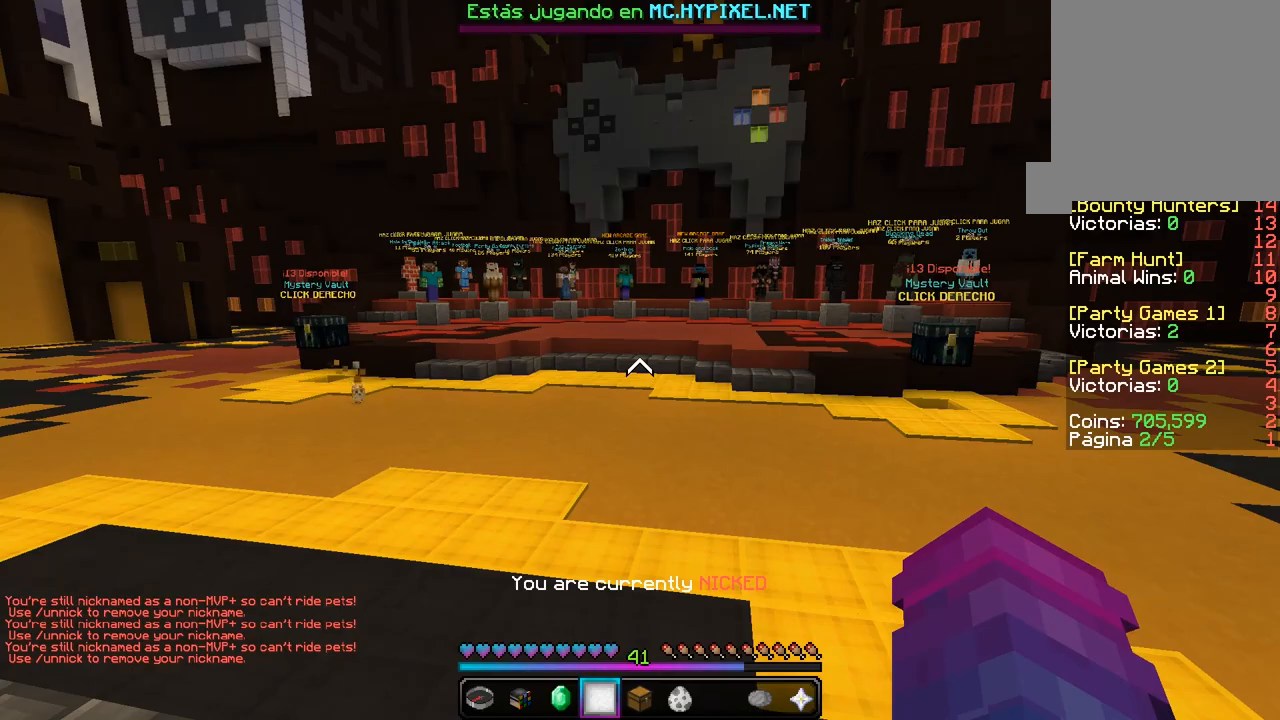
{"keys": [], "mouse": [], "events": []}
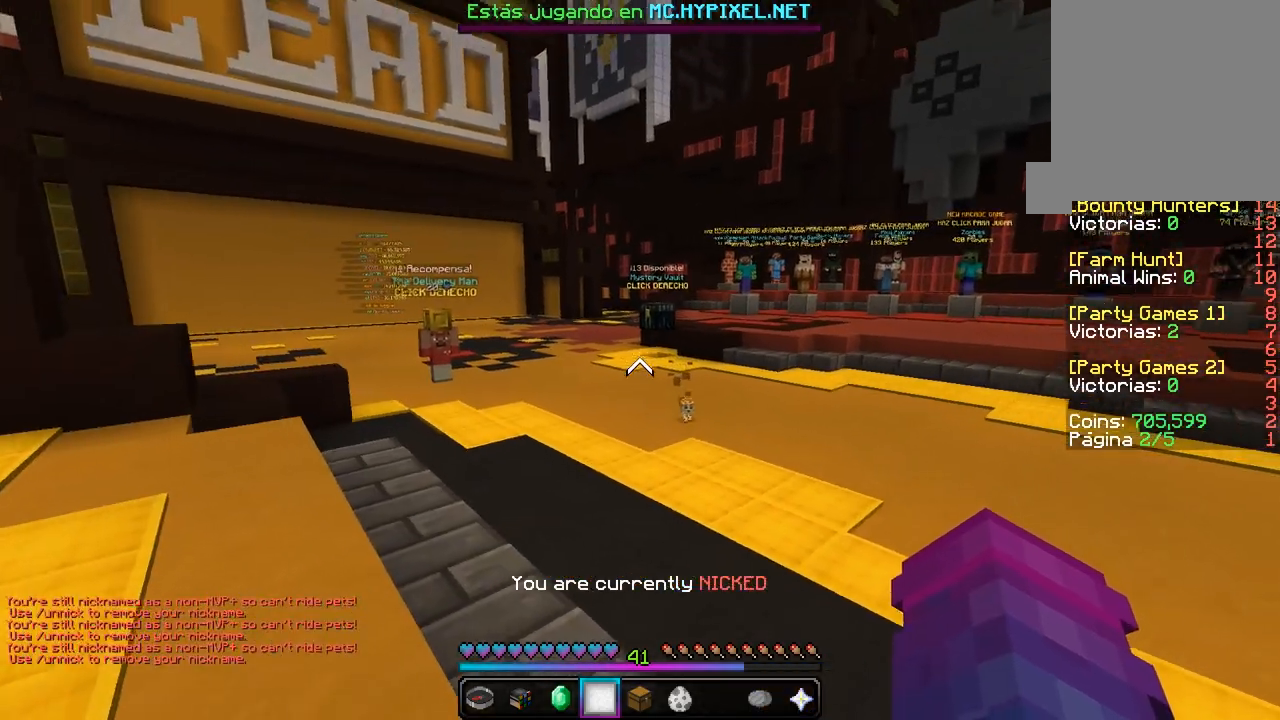
{"keys": [], "mouse": [], "events": []}
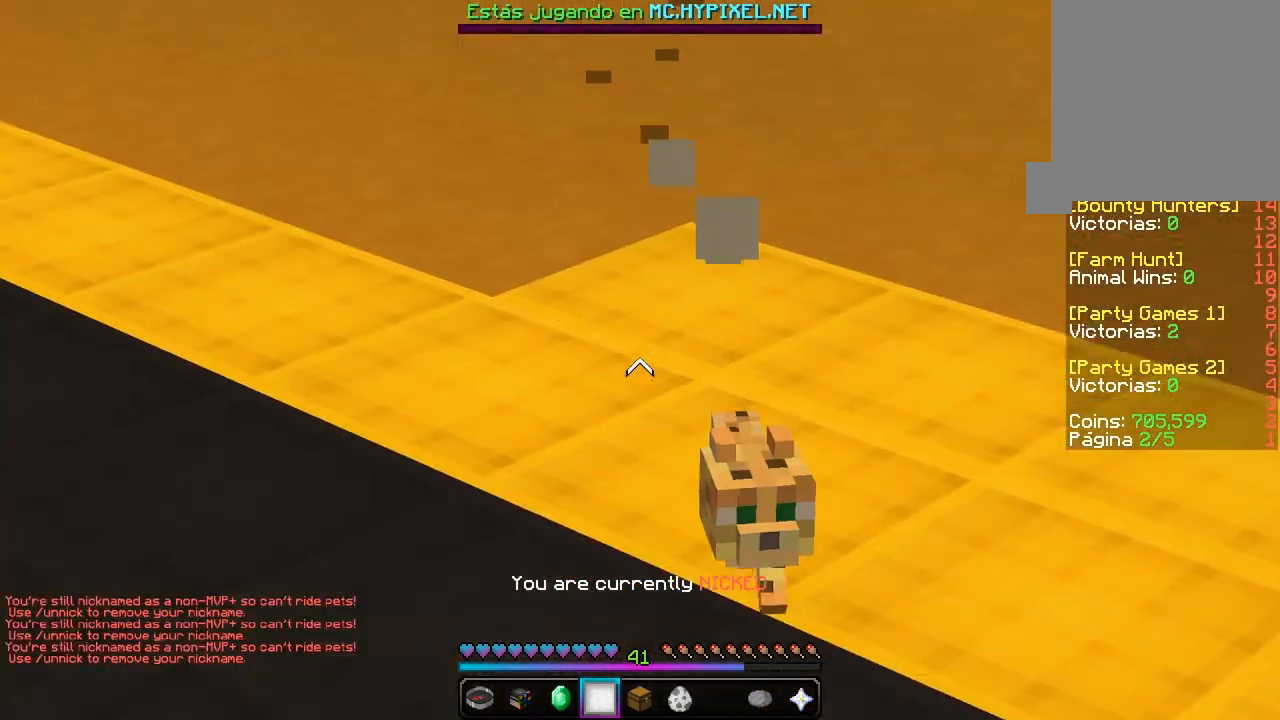
{"keys": [], "mouse": [], "events": []}
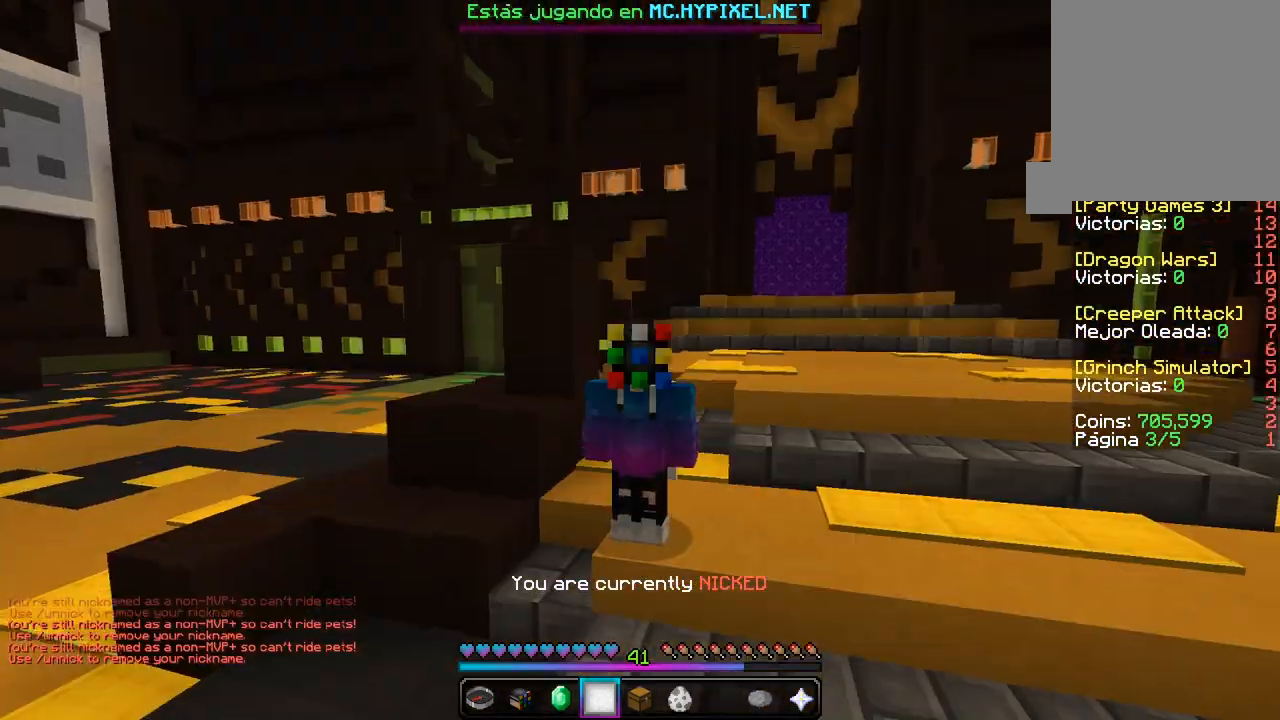
{"keys": [], "mouse": [], "events": []}
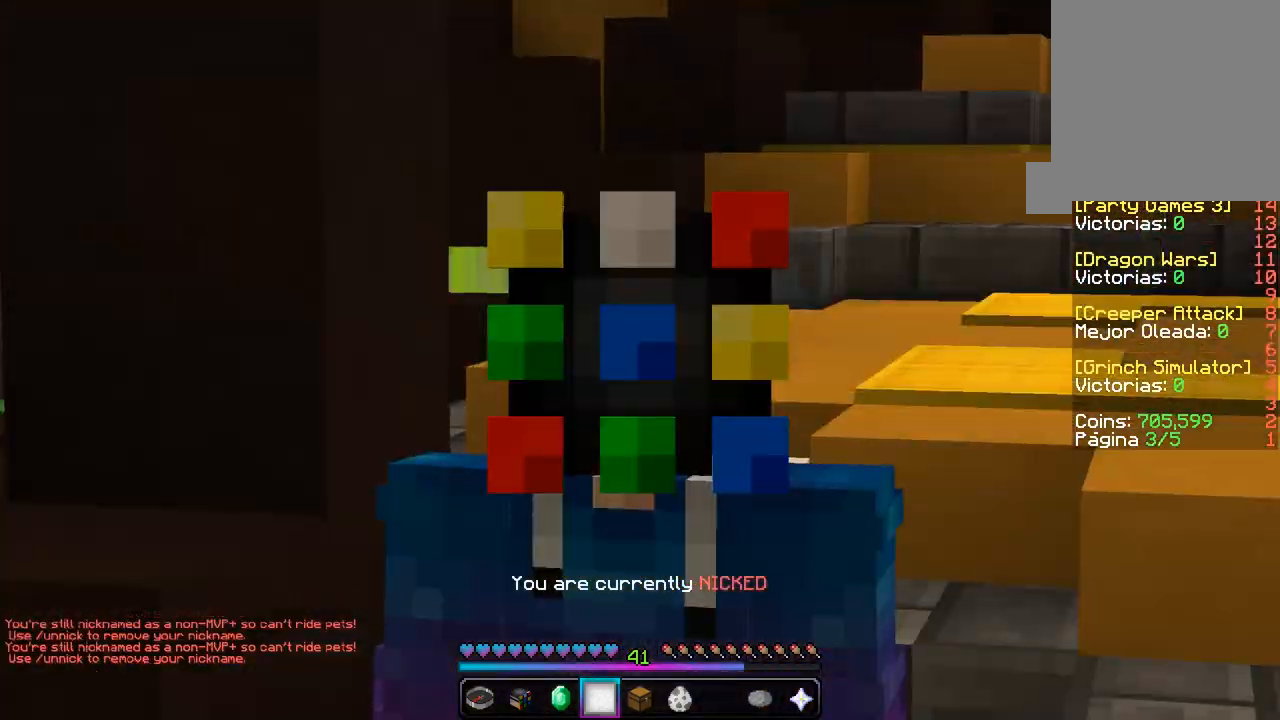
{"keys": ["w"], "mouse": [], "events": [[267, "w", "down"]]}
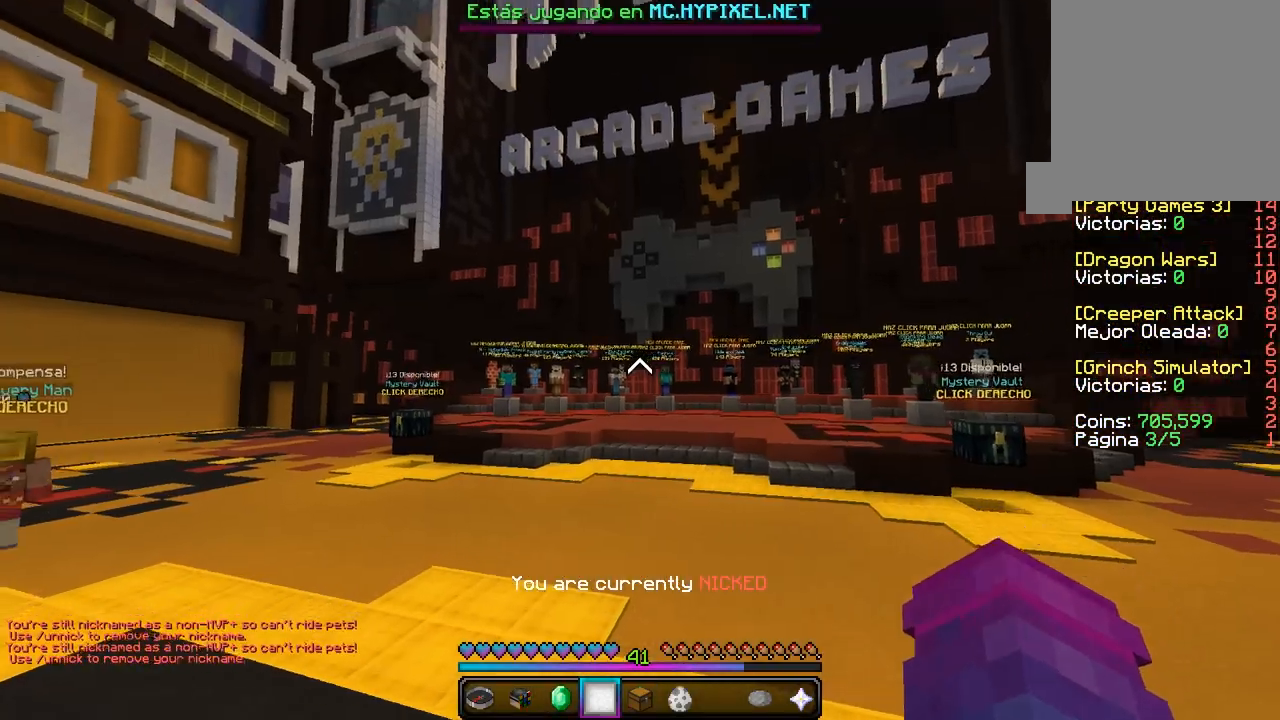
{"keys": ["w"], "mouse": [], "events": []}
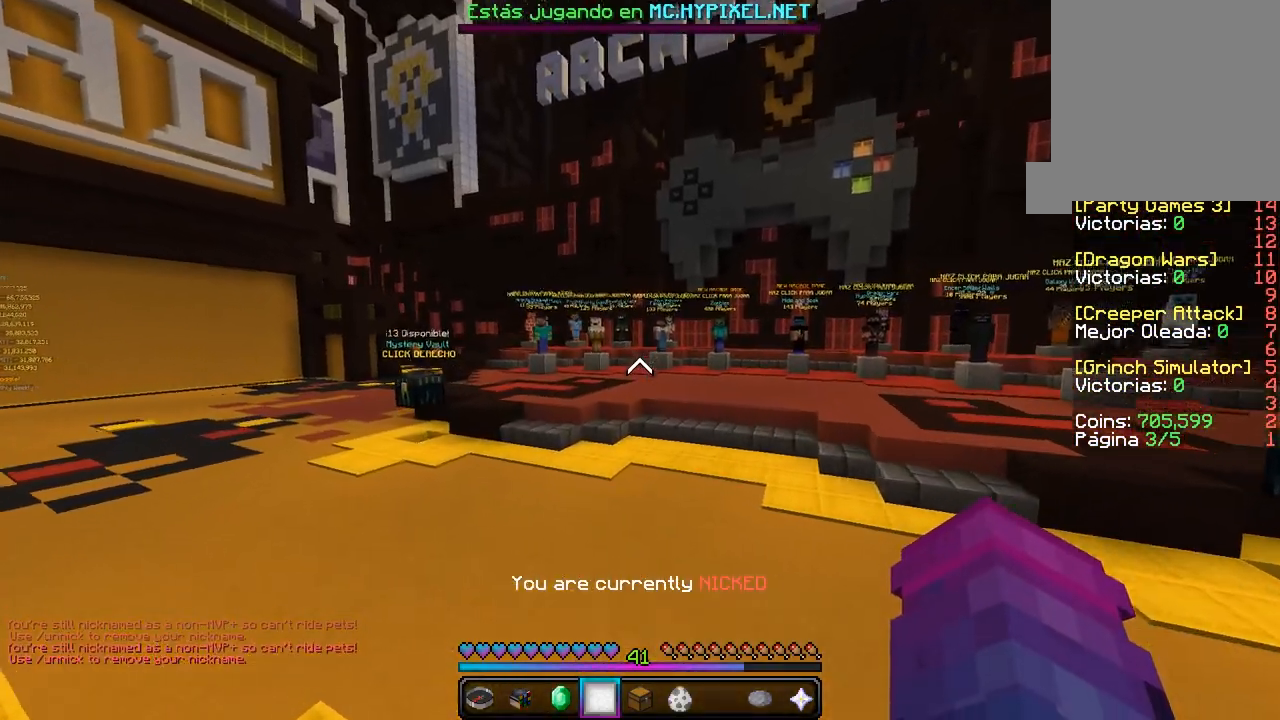
{"keys": ["w"], "mouse": [], "events": [[233, "mouse_left", "down"], [483, "mouse_left", "up"]]}
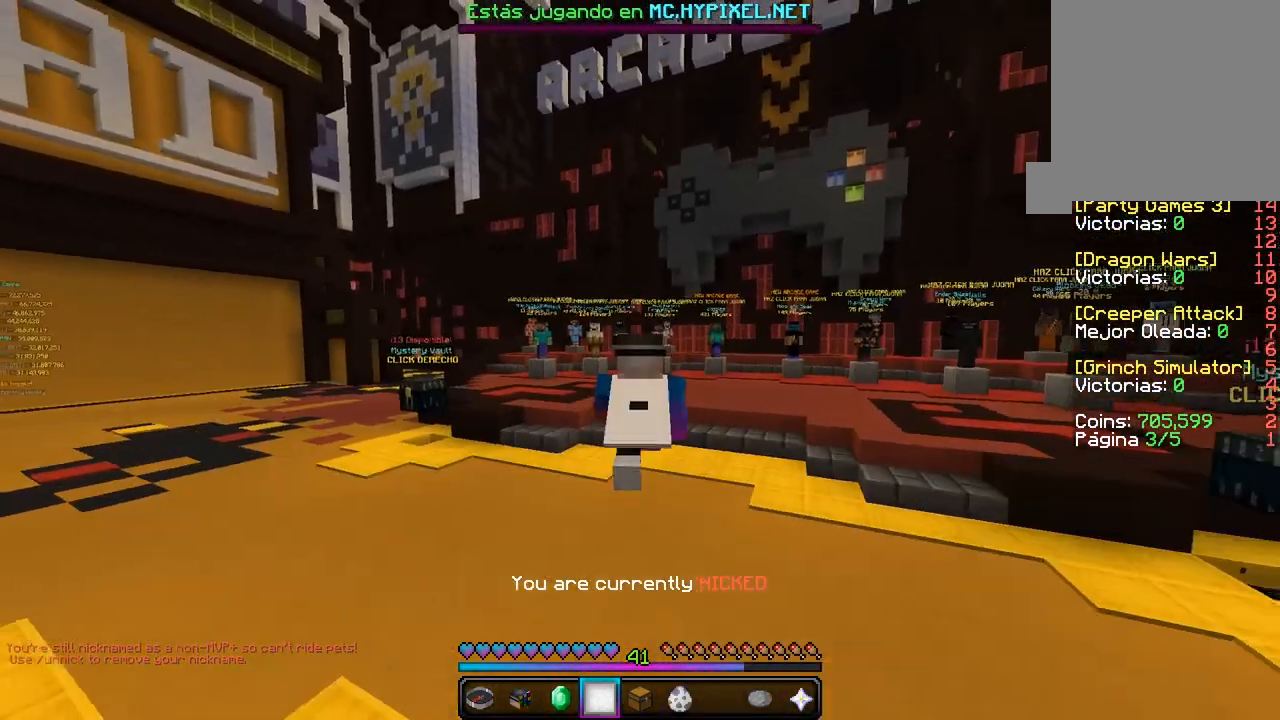
{"keys": ["w"], "mouse": [], "events": []}
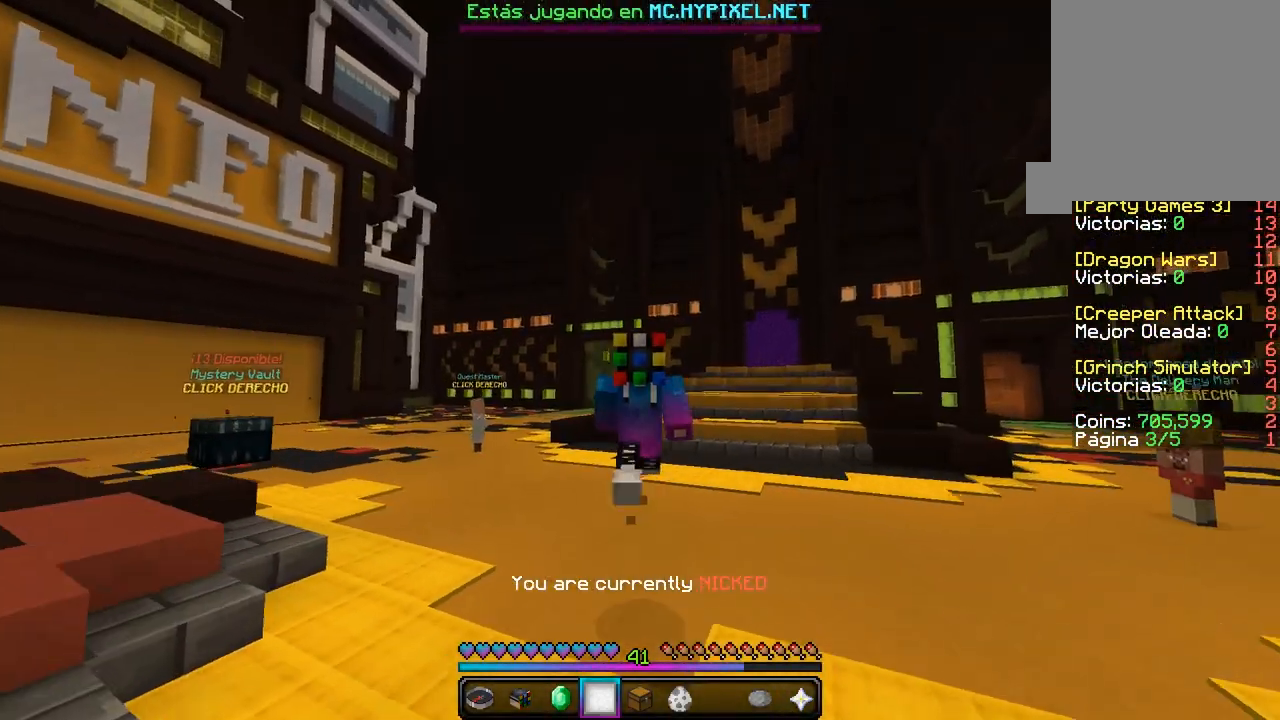
{"keys": ["w"], "mouse": [], "events": []}
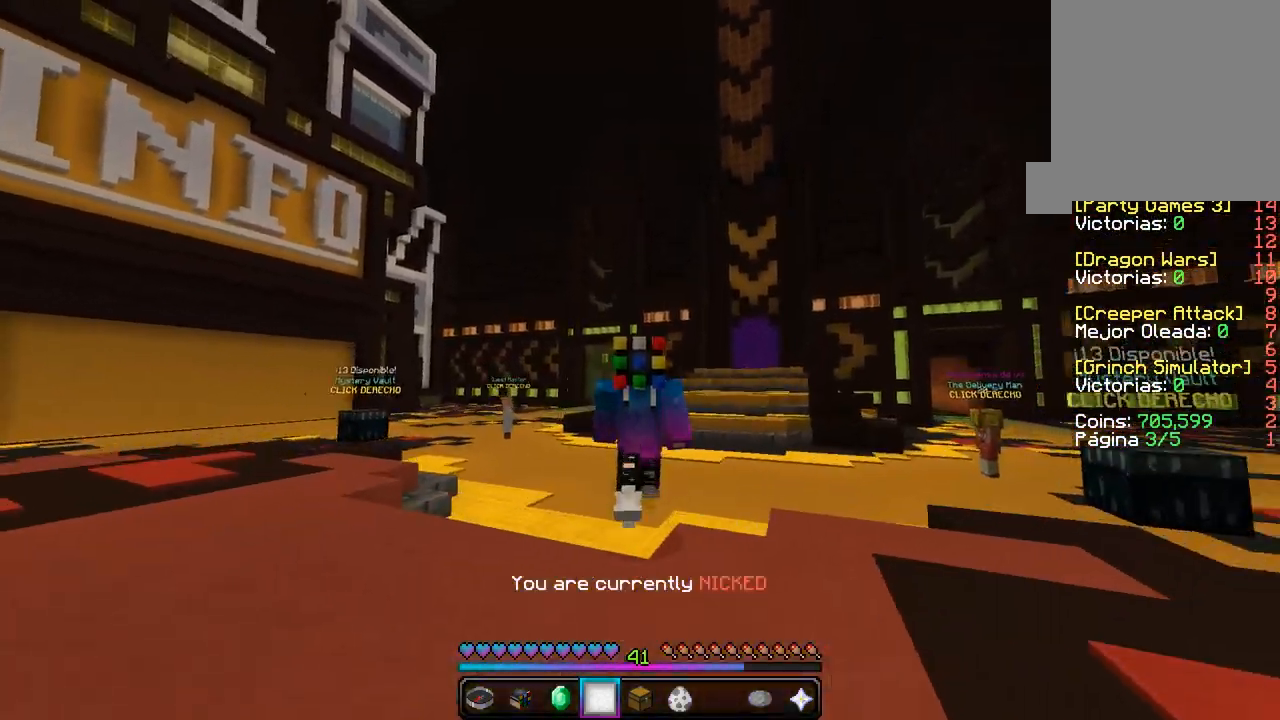
{"keys": [], "mouse": [], "events": [[250, "w", "up"]]}
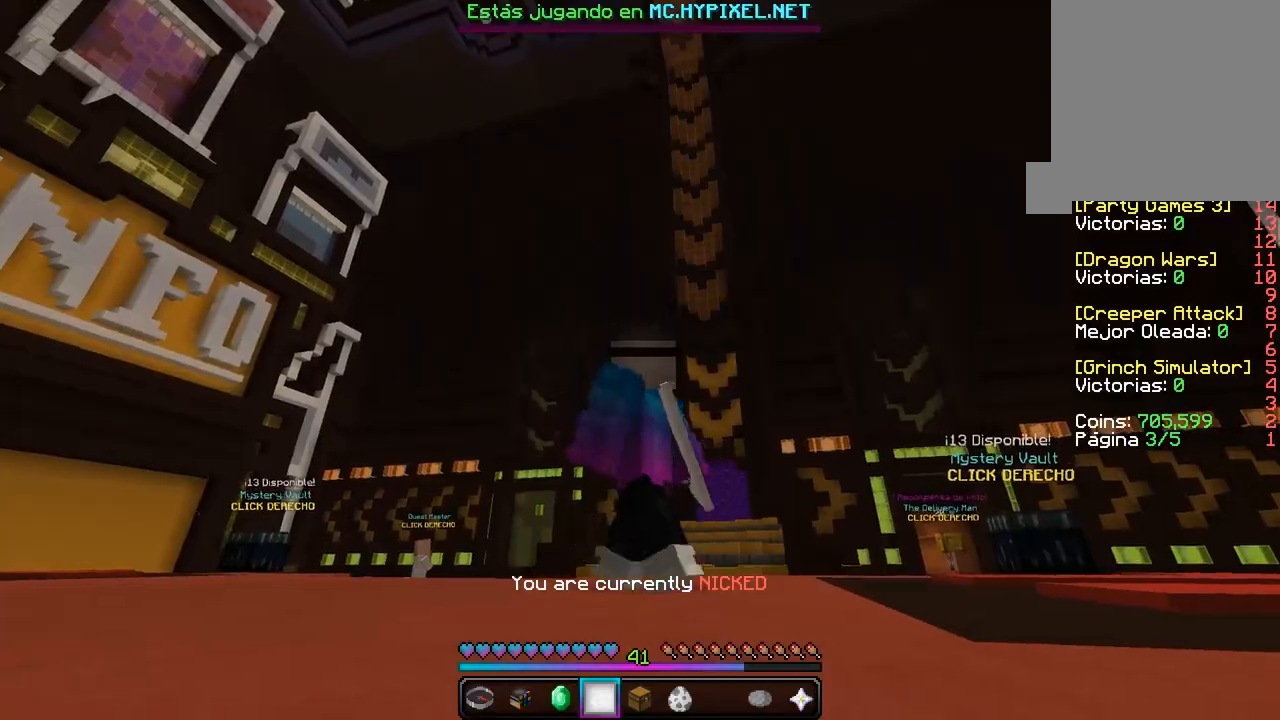
{"keys": [], "mouse": [], "events": []}
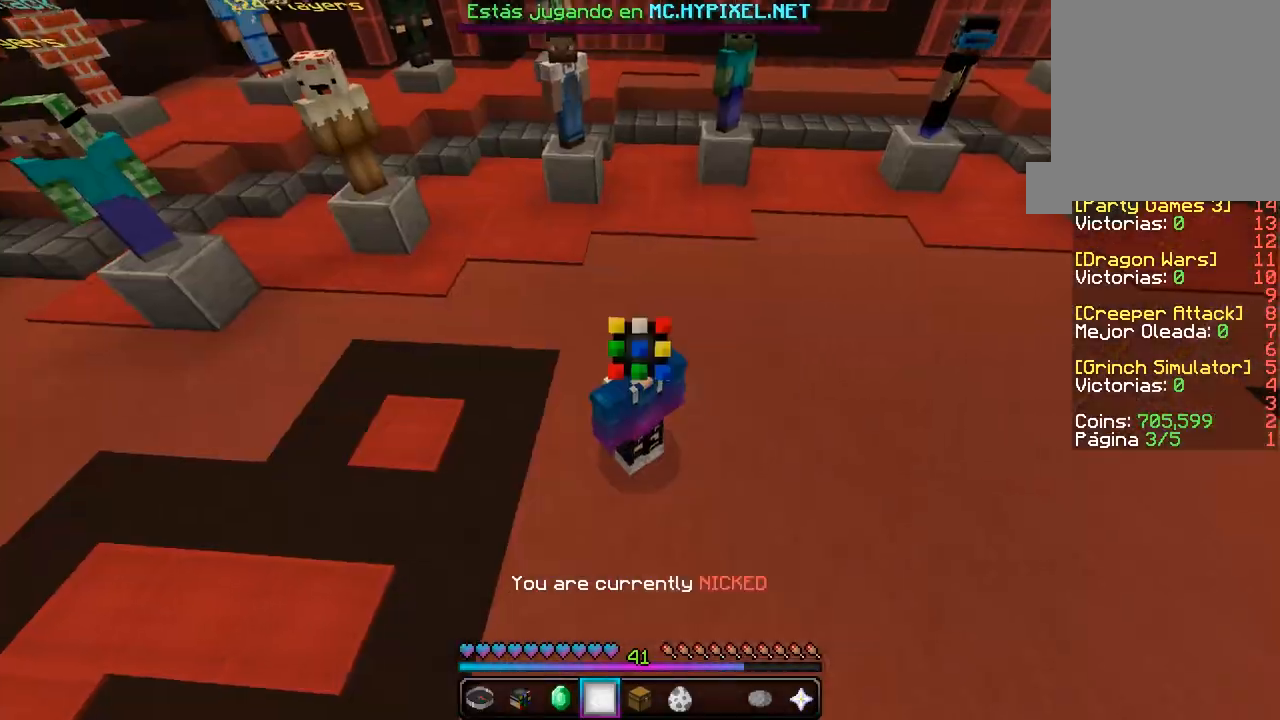
{"keys": [], "mouse": [], "events": []}
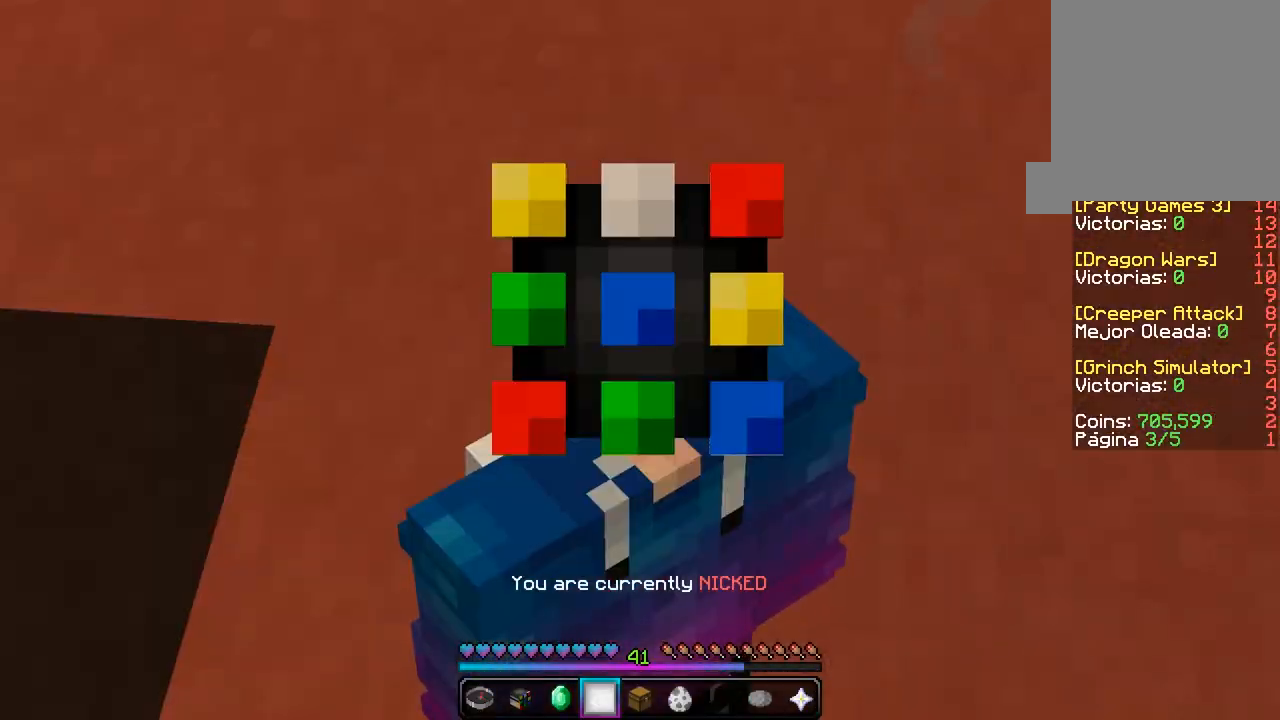
{"keys": ["w"], "mouse": [], "events": [[300, "w", "down"]]}
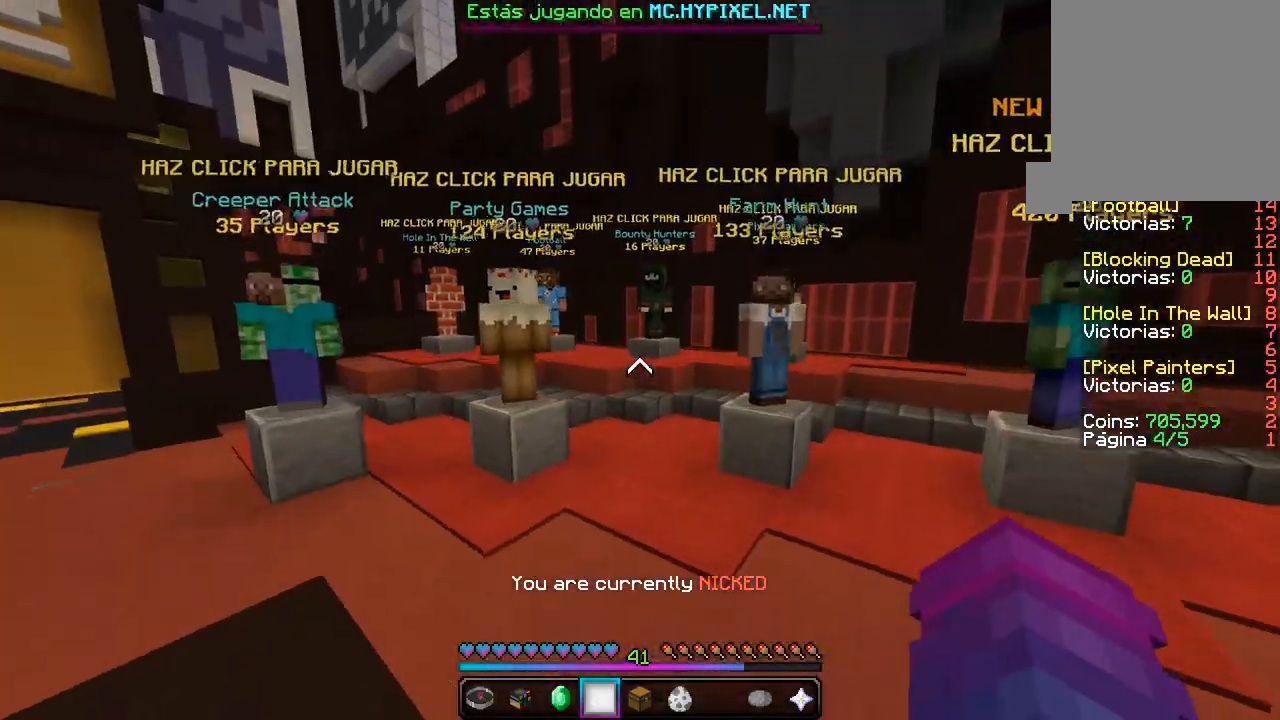
{"keys": ["w"], "mouse": [], "events": []}
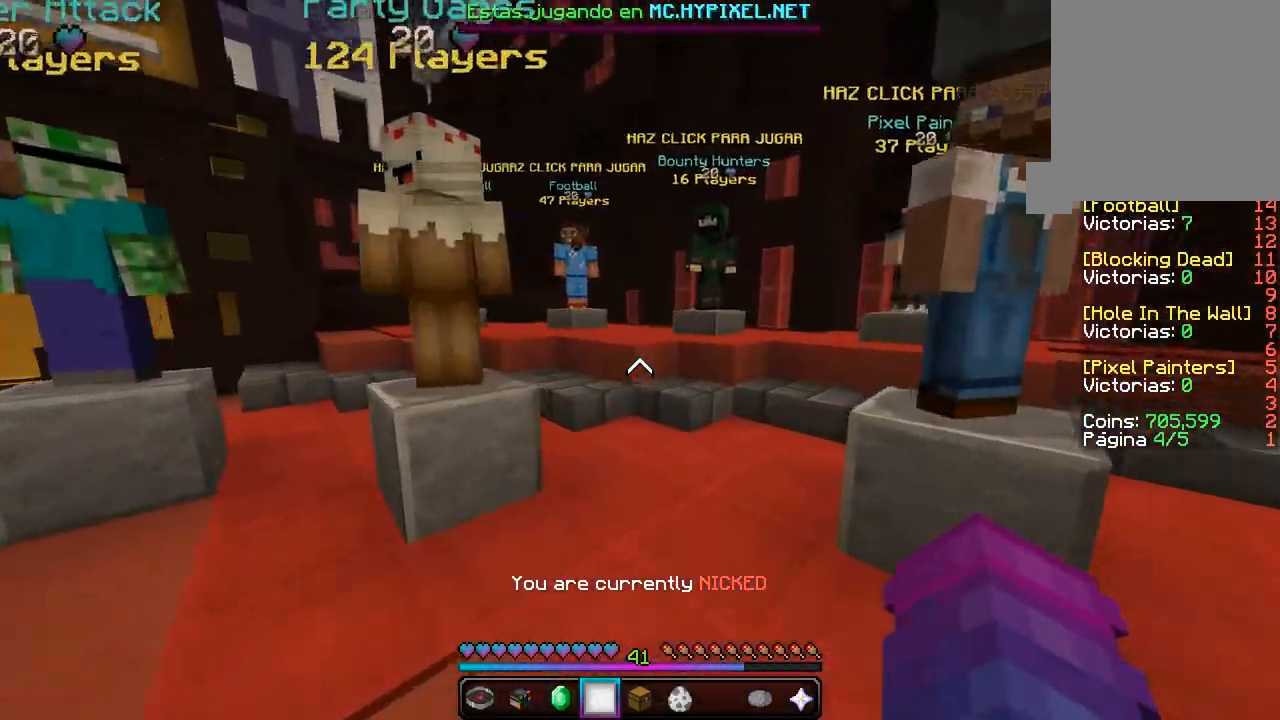
{"keys": ["a"], "mouse": [], "events": [[200, "a", "down"], [367, "w", "up"]]}
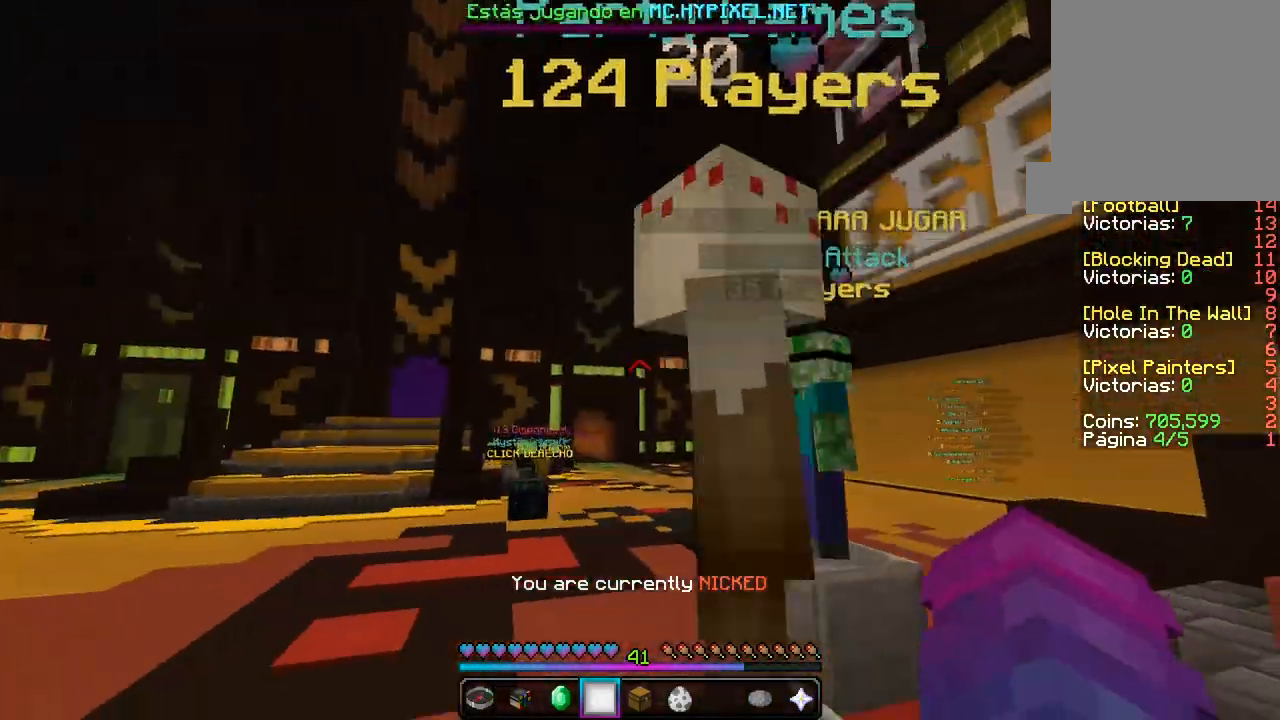
{"keys": ["a"], "mouse": [], "events": [[167, "w", "down"], [433, "w", "up"]]}
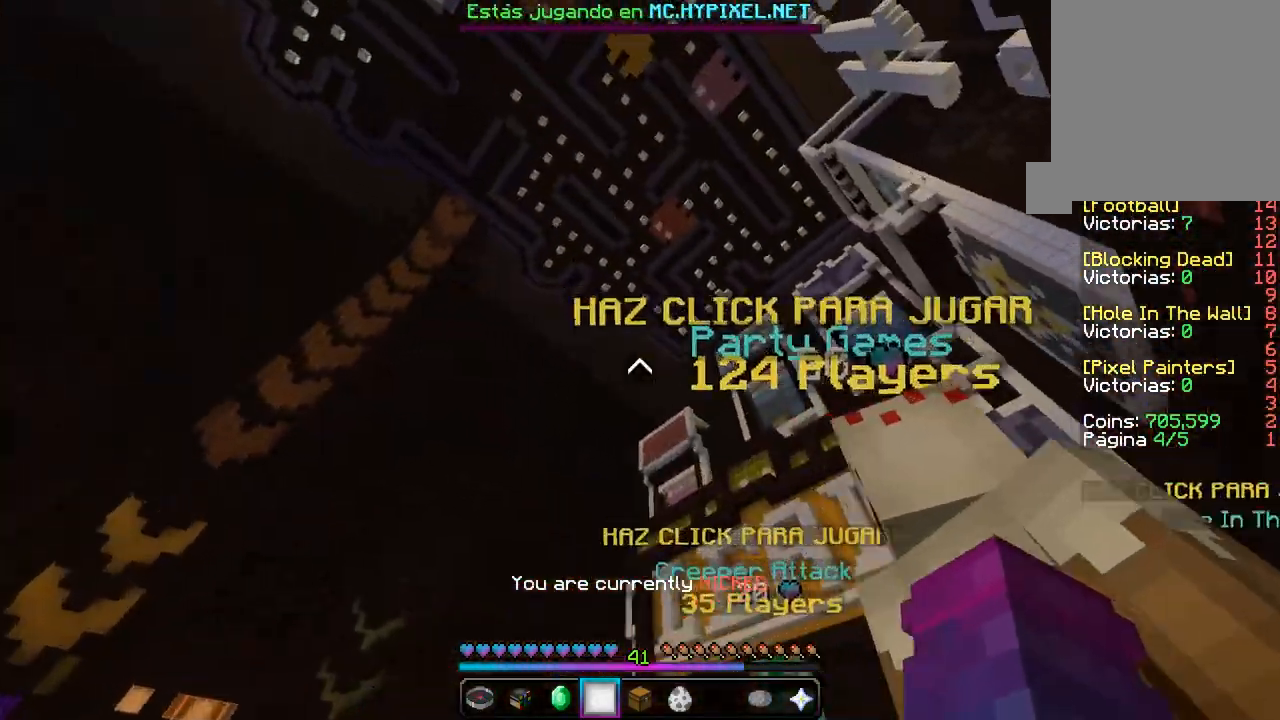
{"keys": ["a"], "mouse": [], "events": []}
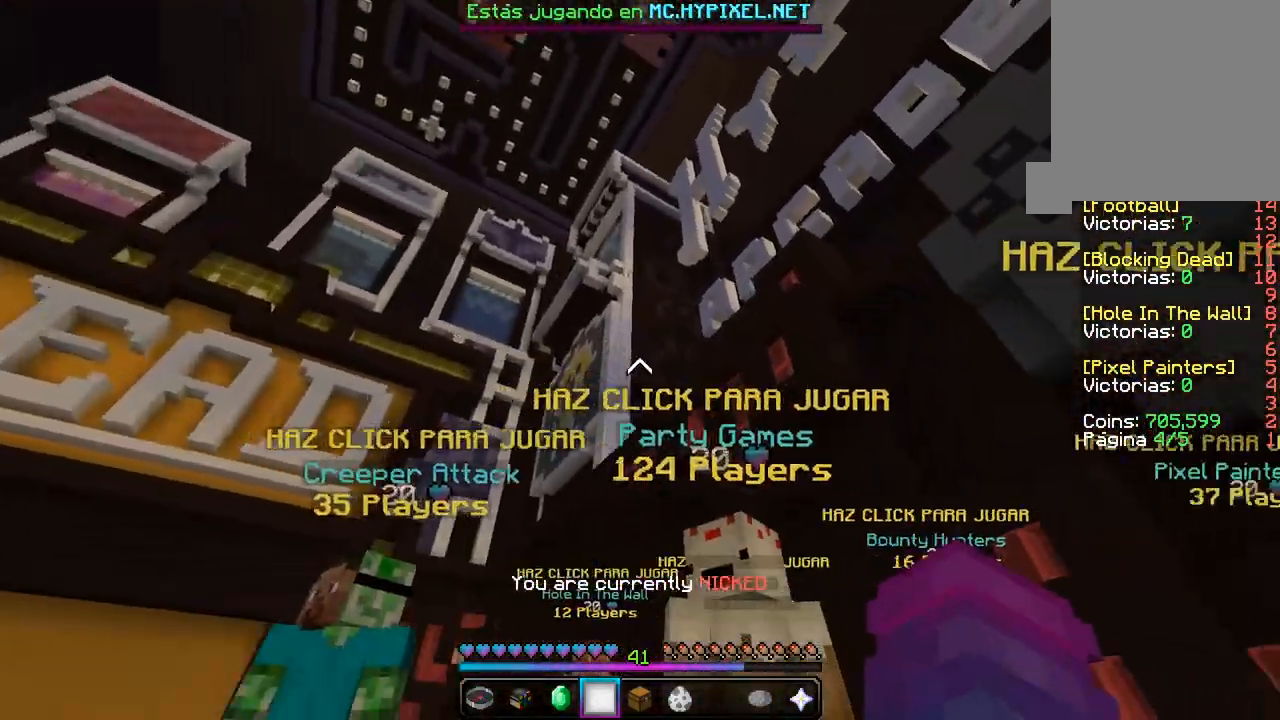
{"keys": [], "mouse": [], "events": [[133, "a", "up"]]}